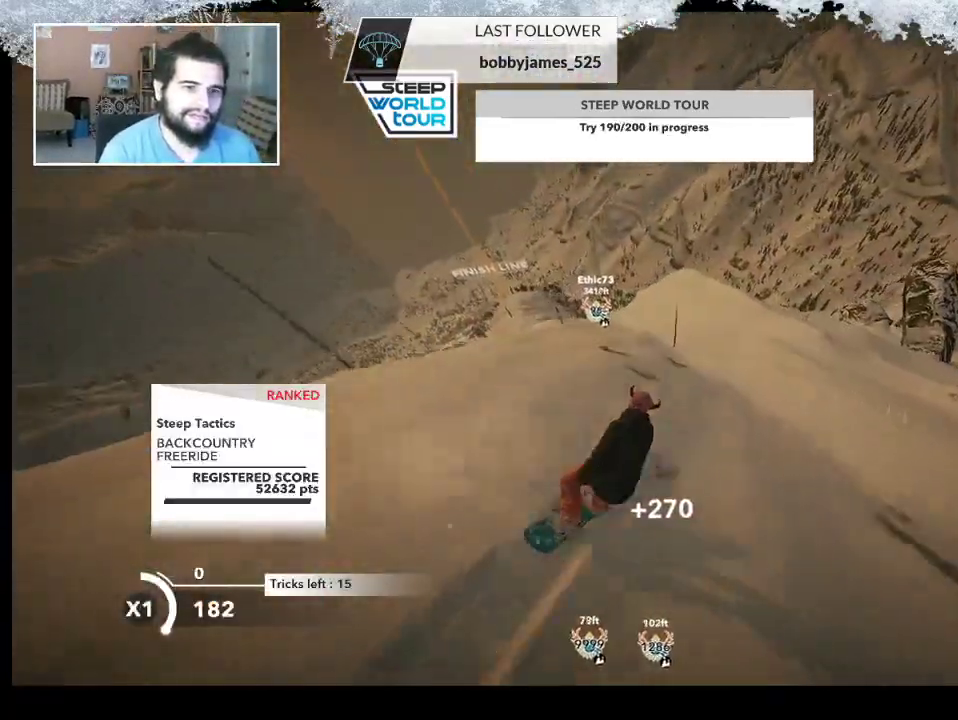
Gameplay with a controller (PlayStation layout); each line is a JSON object with the inputs held at the frame after it. "events" lists button and stick changes between this image and that frame as [ms after this image, input, new state], when the widget could be followed in between.
{"buttons": ["L2"], "left_stick": "down-right", "right_stick": "right", "events": [[67, "R2", "down"], [233, "R2", "up"], [267, "L2", "down"], [267, "left_stick", "down-right"], [433, "right_stick", "right"]]}
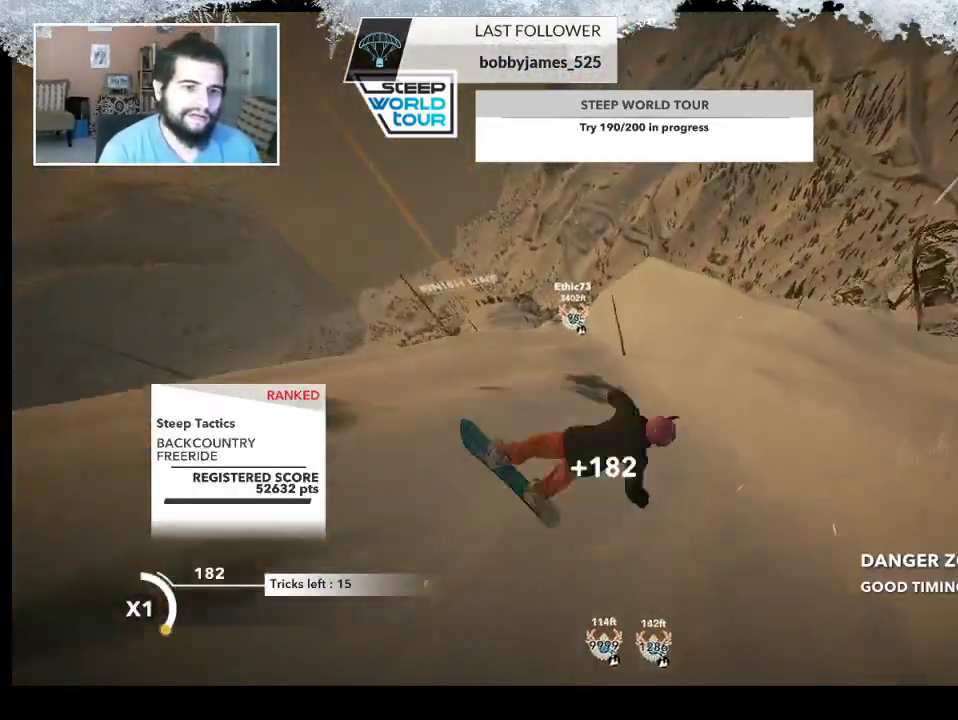
{"buttons": [], "left_stick": "center", "right_stick": "center", "events": [[67, "left_stick", "down-left"], [167, "left_stick", "center"], [433, "L2", "up"], [467, "right_stick", "center"]]}
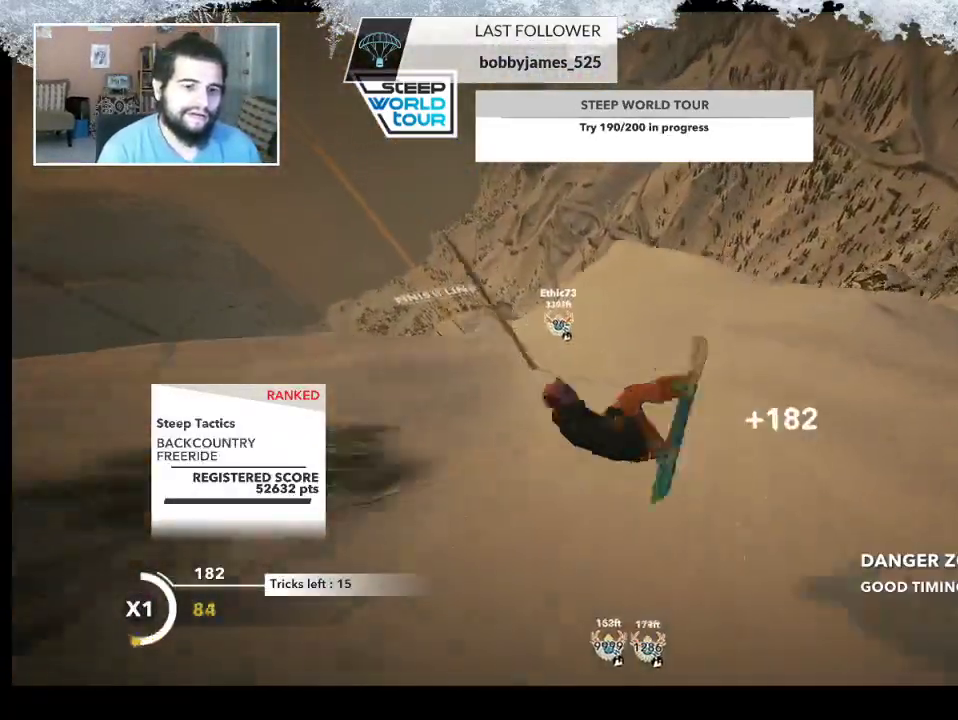
{"buttons": [], "left_stick": "up", "right_stick": "center", "events": [[133, "left_stick", "up"]]}
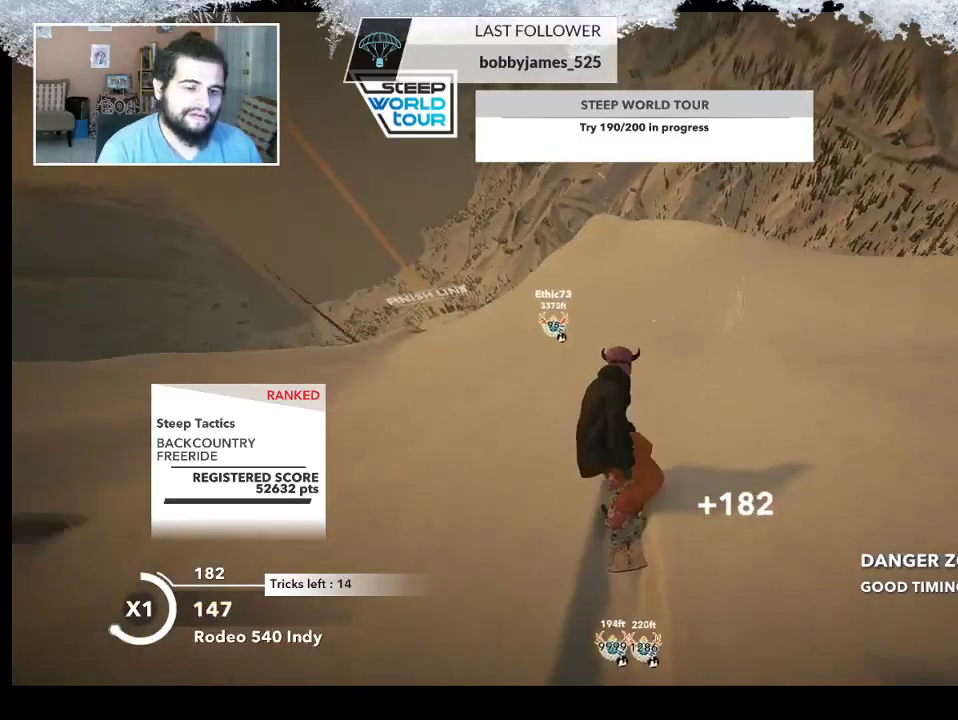
{"buttons": [], "left_stick": "up-left", "right_stick": "center", "events": [[333, "left_stick", "up-left"]]}
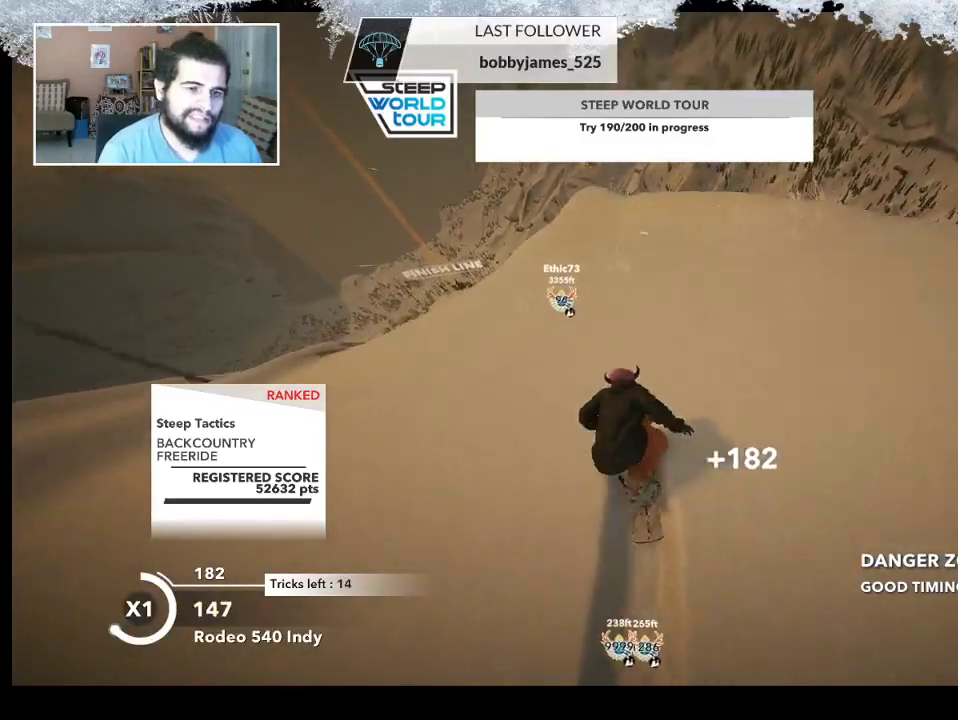
{"buttons": ["R2"], "left_stick": "center", "right_stick": "center", "events": [[67, "left_stick", "up"], [100, "R2", "down"], [400, "left_stick", "center"]]}
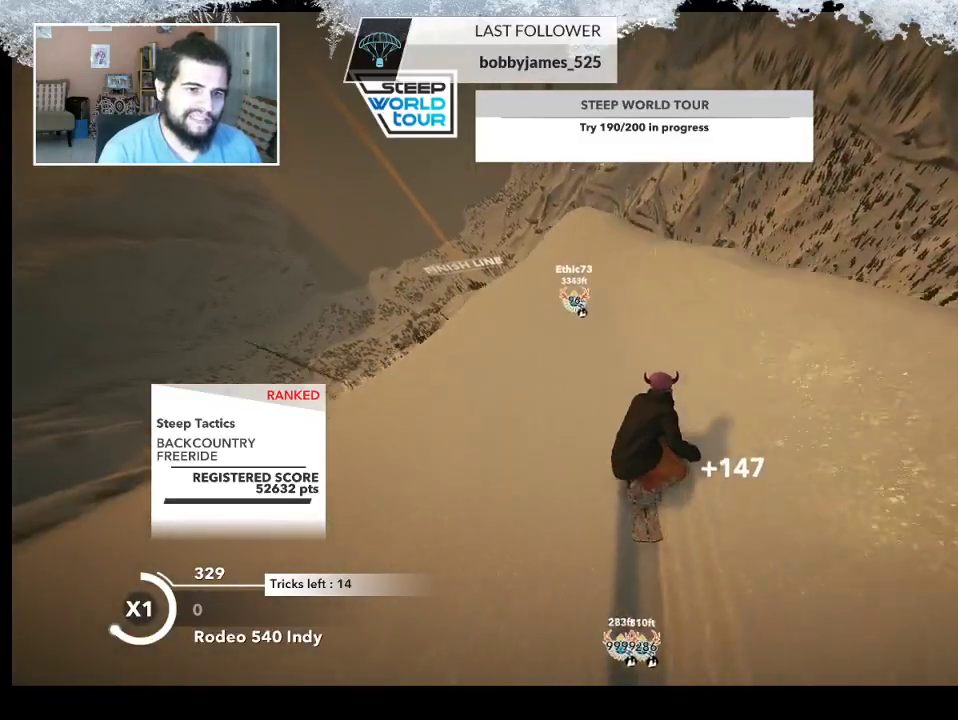
{"buttons": ["L2"], "left_stick": "left", "right_stick": "down-left", "events": [[67, "left_stick", "left"], [200, "L2", "down"], [200, "R2", "up"], [233, "right_stick", "down-left"]]}
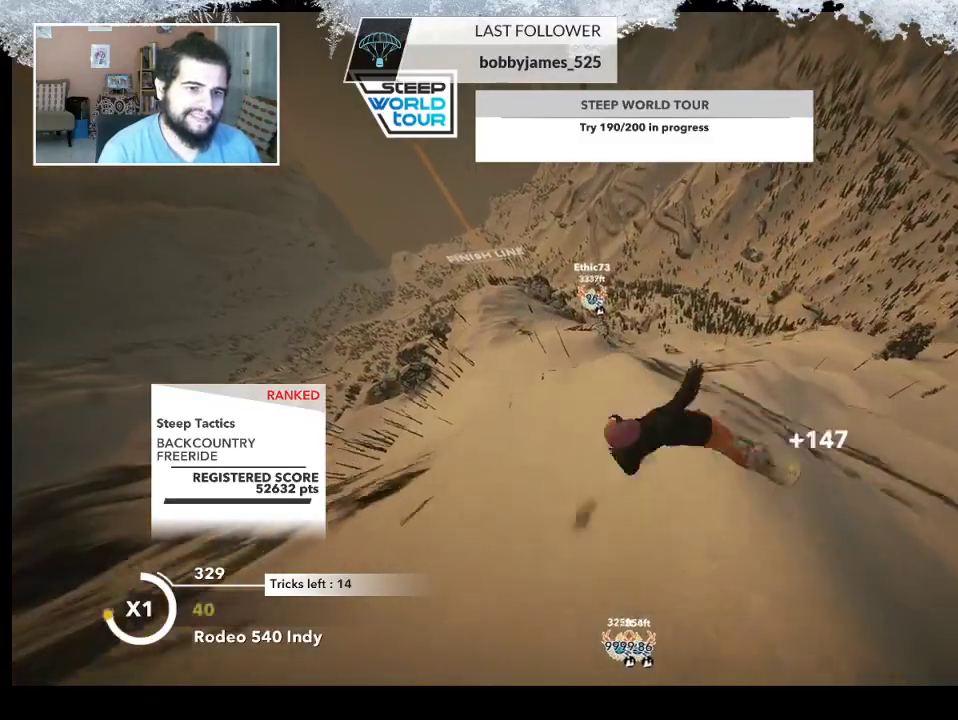
{"buttons": ["L2"], "left_stick": "up-right", "right_stick": "up-right", "events": [[200, "right_stick", "down-right"], [433, "left_stick", "up-right"], [433, "right_stick", "up-right"]]}
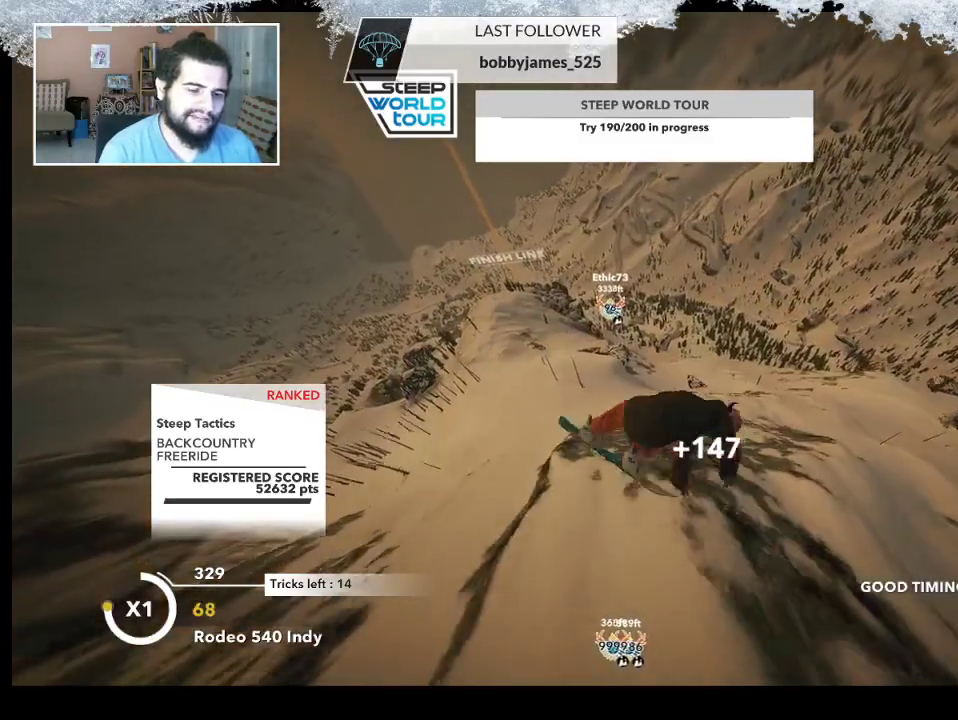
{"buttons": ["L2"], "left_stick": "up-right", "right_stick": "up-right", "events": []}
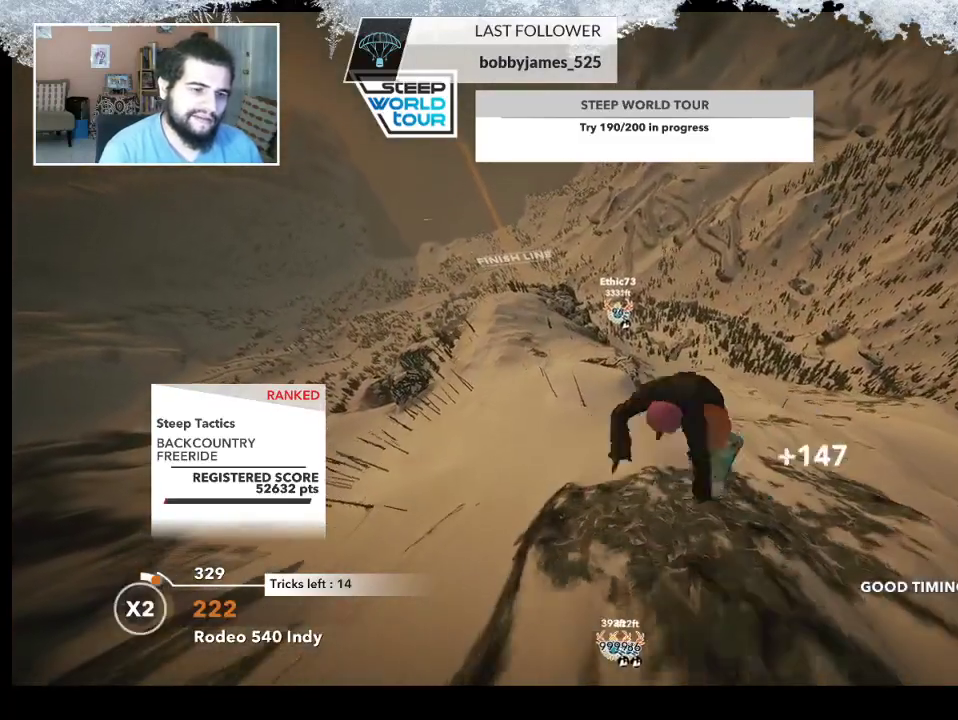
{"buttons": ["L2"], "left_stick": "up-left", "right_stick": "up-right", "events": [[233, "left_stick", "up"], [400, "left_stick", "up-left"]]}
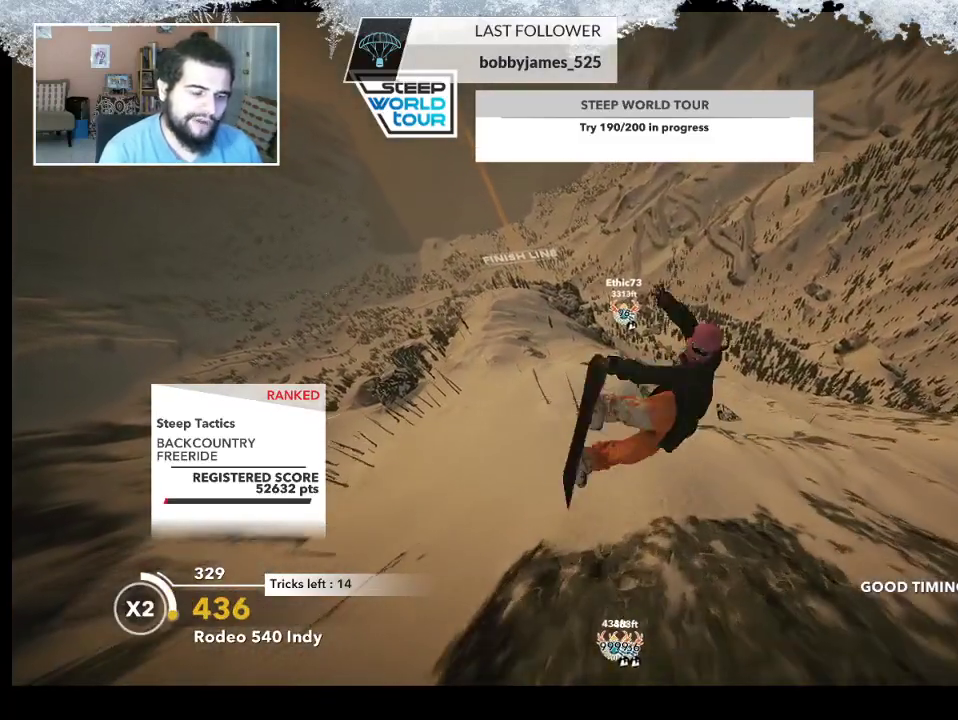
{"buttons": ["L2"], "left_stick": "up-left", "right_stick": "up-right", "events": []}
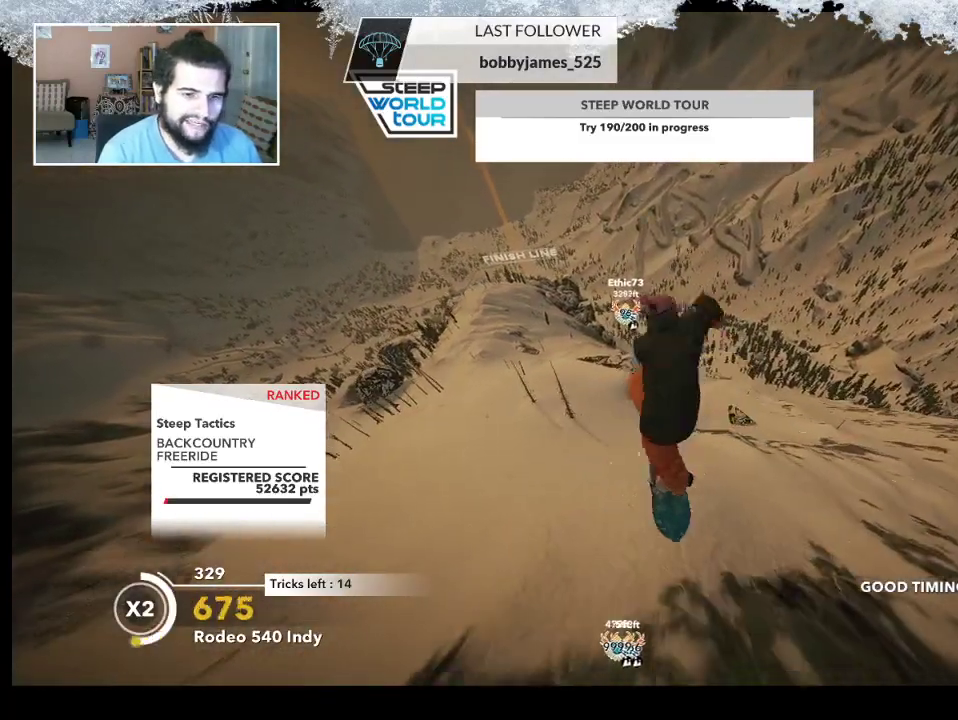
{"buttons": ["L2"], "left_stick": "center", "right_stick": "up-right", "events": [[100, "left_stick", "center"]]}
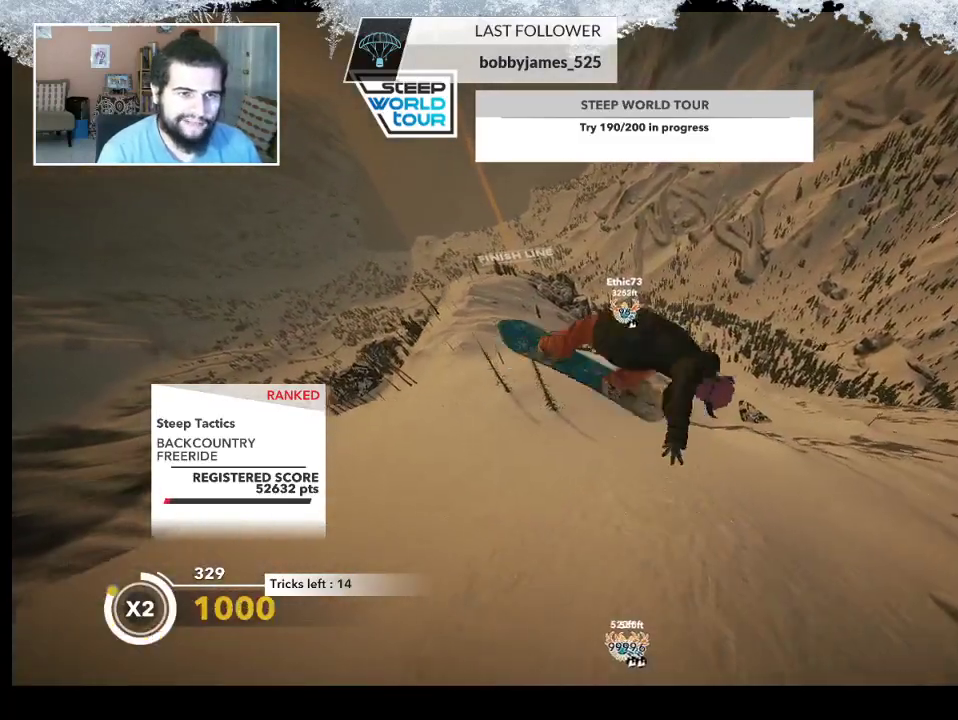
{"buttons": [], "left_stick": "center", "right_stick": "center", "events": [[333, "L2", "up"], [333, "right_stick", "center"]]}
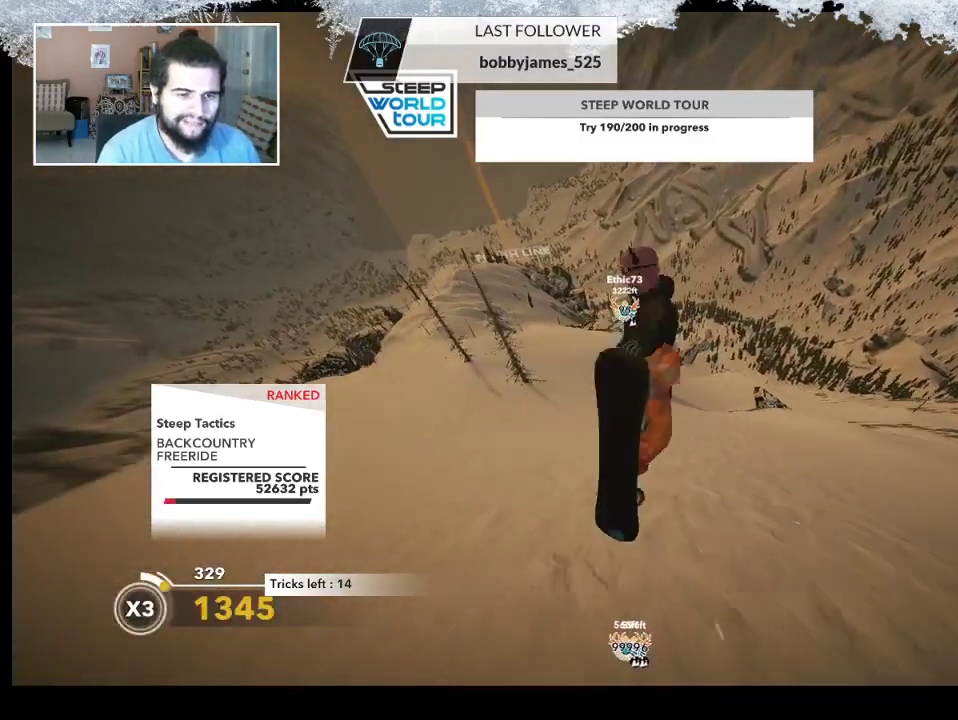
{"buttons": [], "left_stick": "up", "right_stick": "center", "events": [[133, "left_stick", "up"]]}
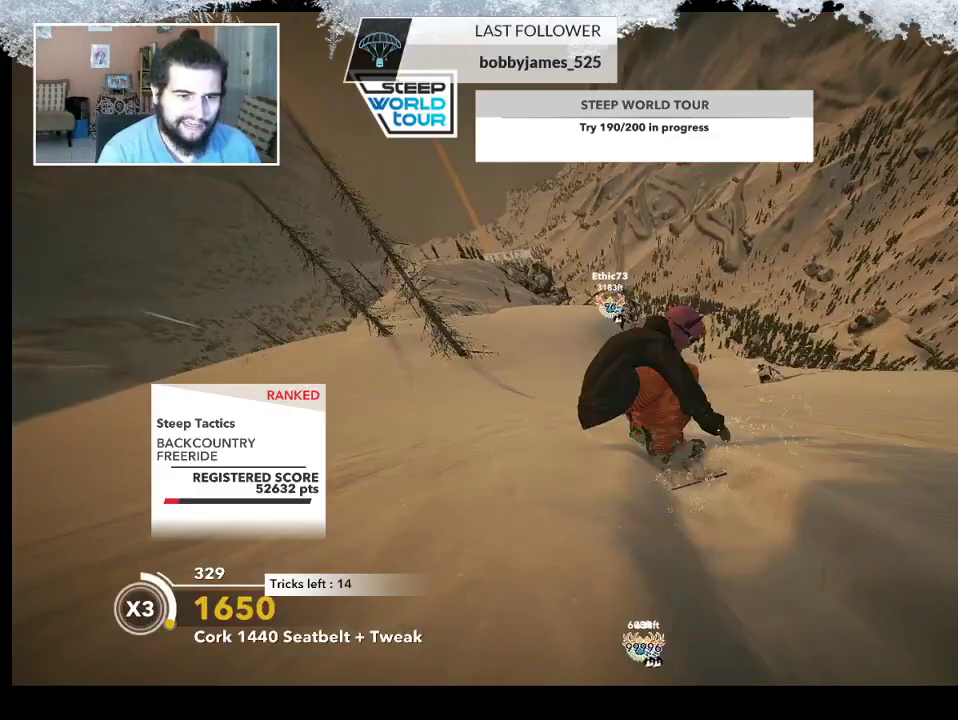
{"buttons": [], "left_stick": "center", "right_stick": "center", "events": [[367, "left_stick", "center"]]}
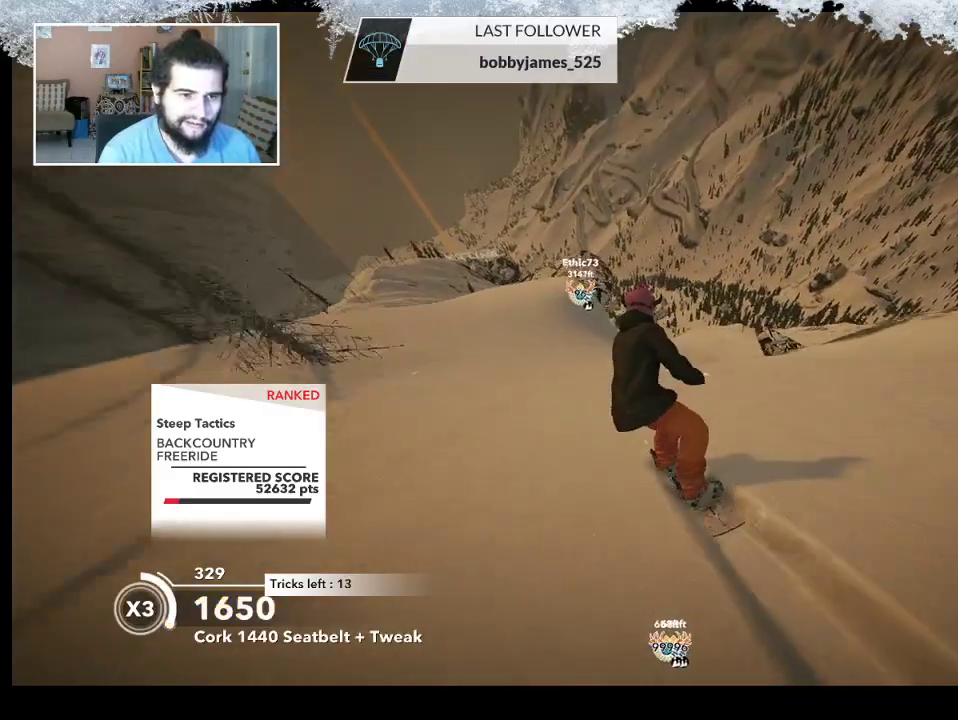
{"buttons": [], "left_stick": "left", "right_stick": "center", "events": [[467, "left_stick", "left"]]}
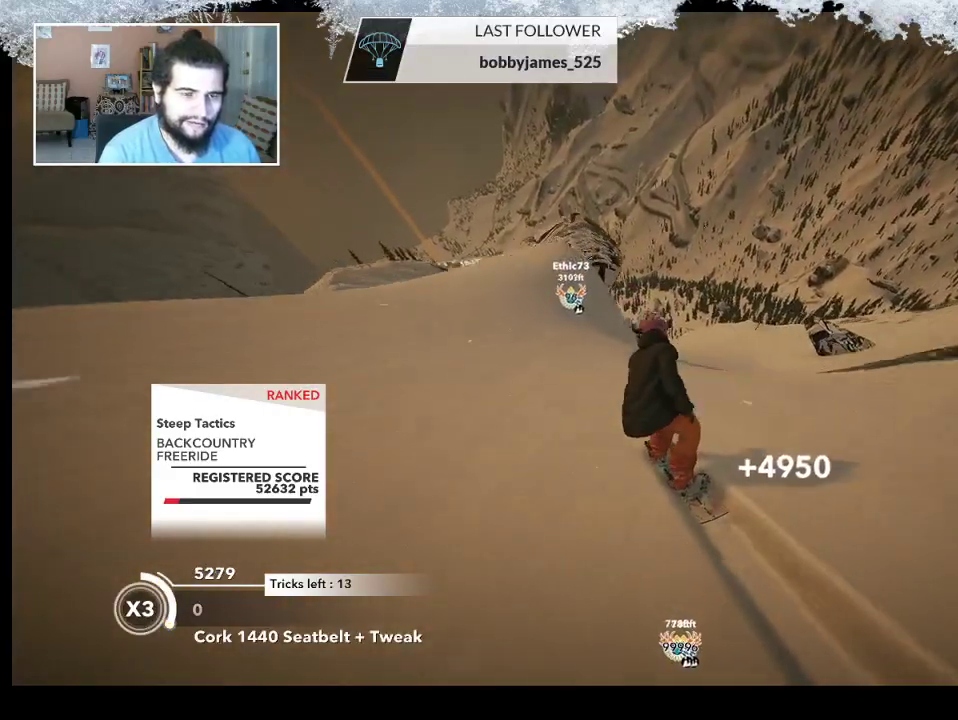
{"buttons": ["R2"], "left_stick": "left", "right_stick": "center", "events": [[133, "left_stick", "center"], [333, "left_stick", "left"], [400, "R2", "down"]]}
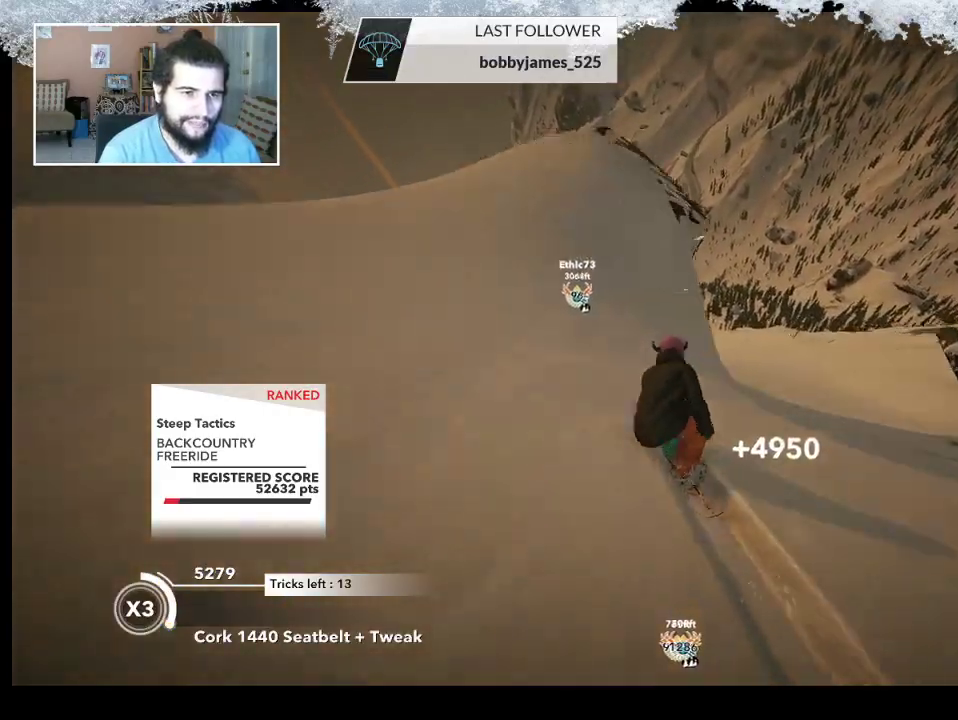
{"buttons": ["L2"], "left_stick": "left", "right_stick": "right", "events": [[200, "R2", "up"], [267, "L2", "down"], [400, "right_stick", "right"]]}
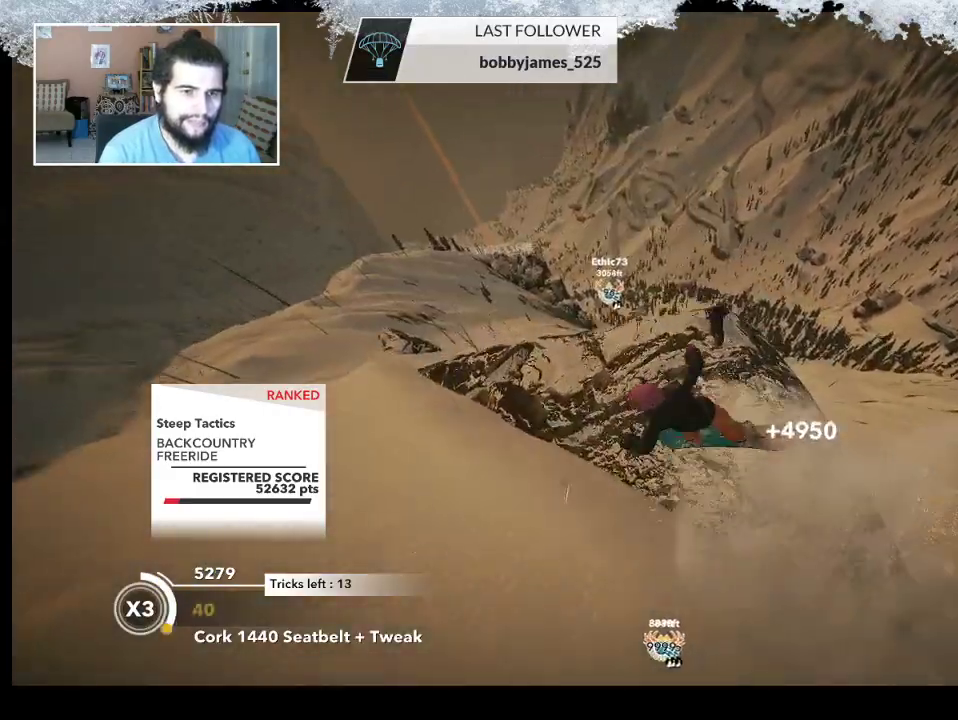
{"buttons": ["L2"], "left_stick": "up-right", "right_stick": "right", "events": [[500, "left_stick", "up-right"]]}
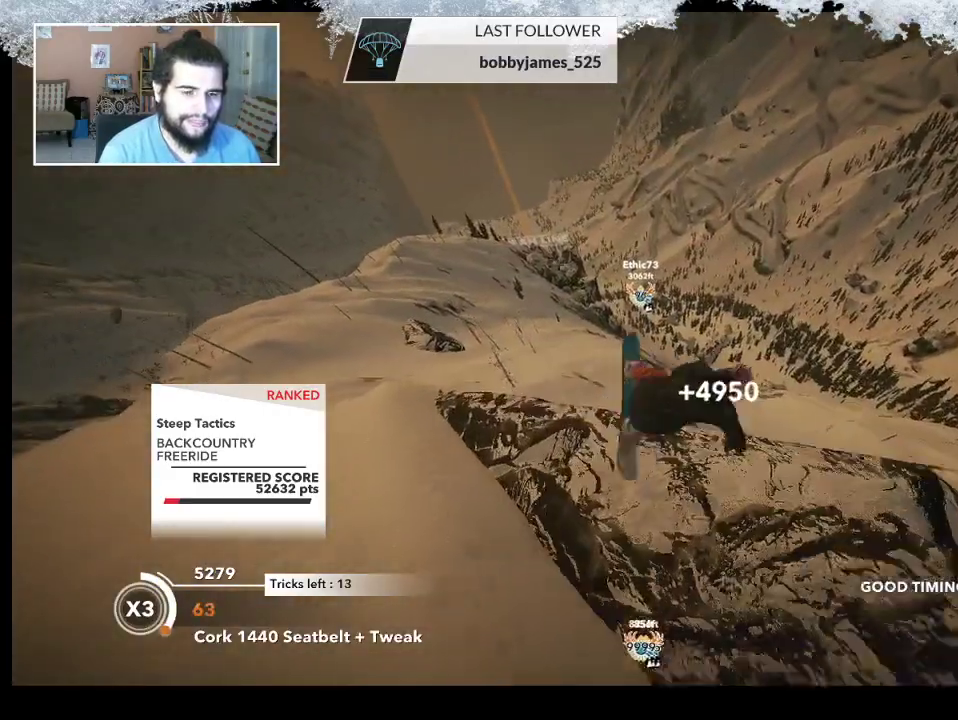
{"buttons": ["L2"], "left_stick": "center", "right_stick": "up-right", "events": [[67, "right_stick", "up-right"], [467, "left_stick", "center"]]}
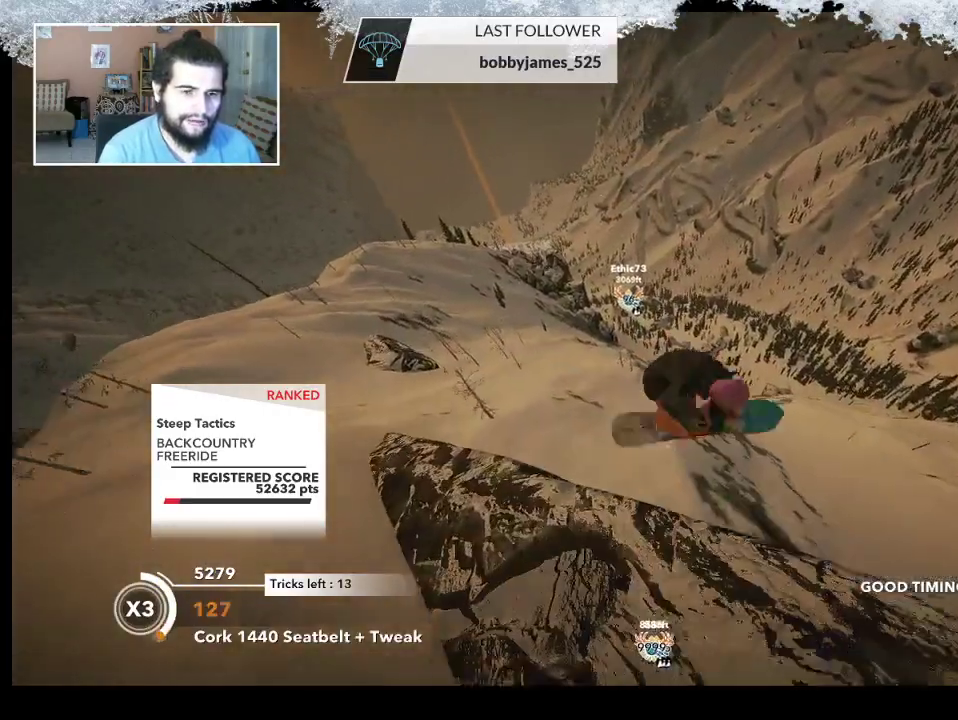
{"buttons": ["L2"], "left_stick": "center", "right_stick": "up-right", "events": []}
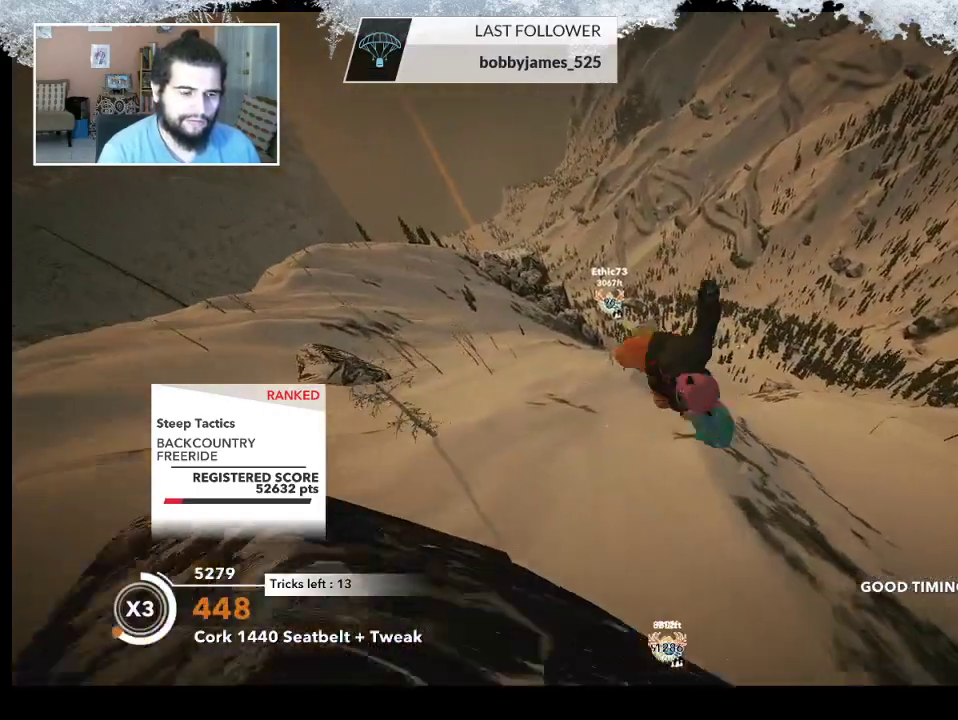
{"buttons": ["L2"], "left_stick": "center", "right_stick": "up-right", "events": []}
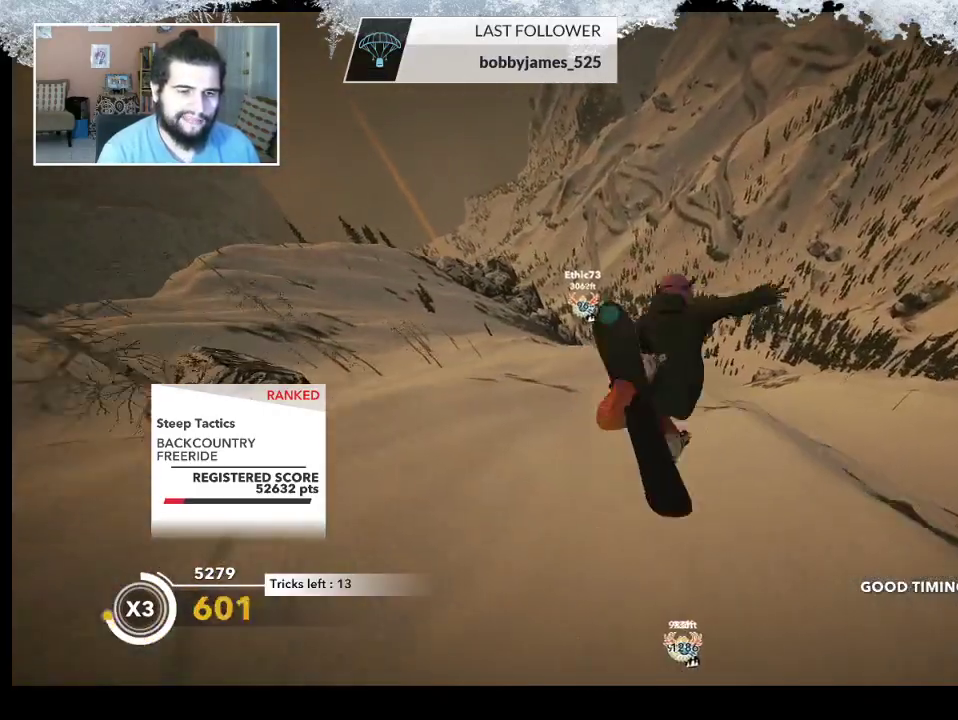
{"buttons": [], "left_stick": "center", "right_stick": "center", "events": [[33, "right_stick", "up"], [100, "L2", "up"], [167, "right_stick", "center"]]}
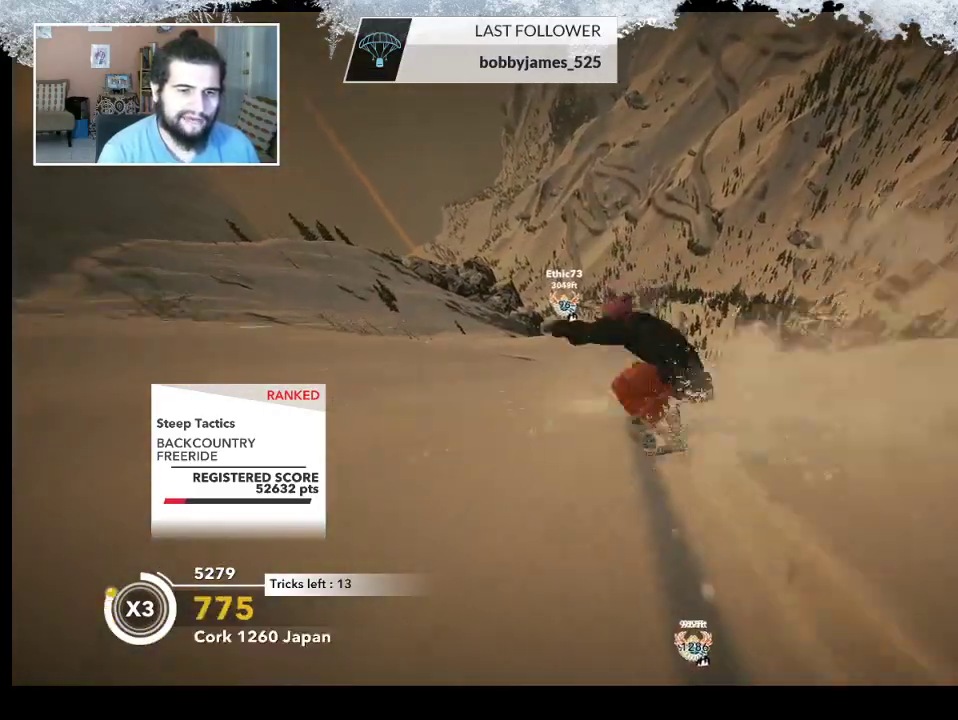
{"buttons": ["R2"], "left_stick": "center", "right_stick": "center", "events": [[67, "R2", "down"]]}
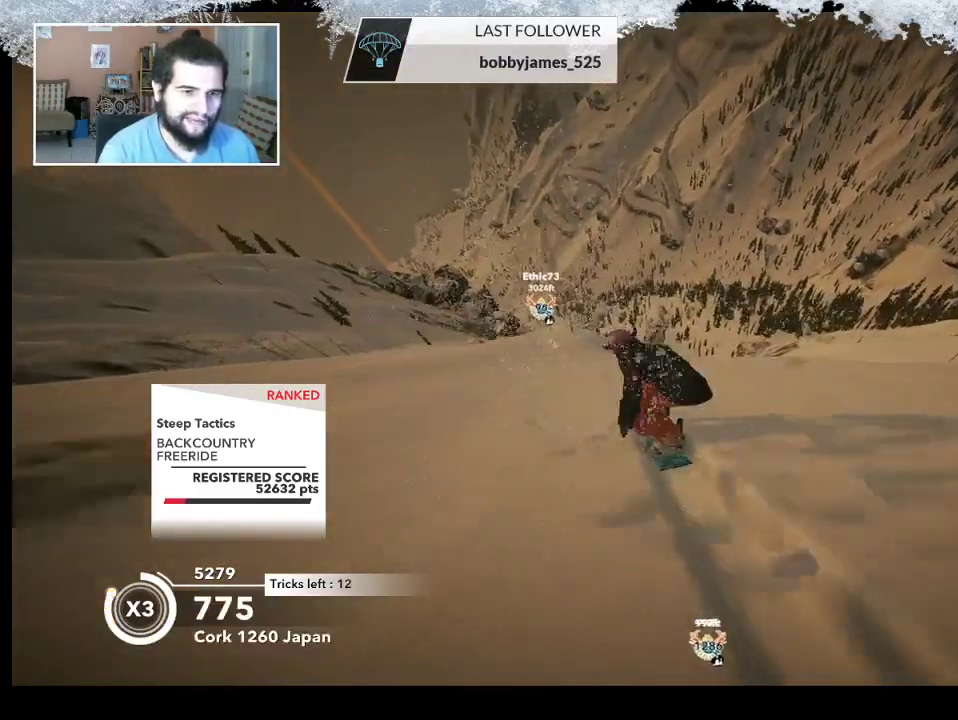
{"buttons": ["R2"], "left_stick": "center", "right_stick": "center", "events": []}
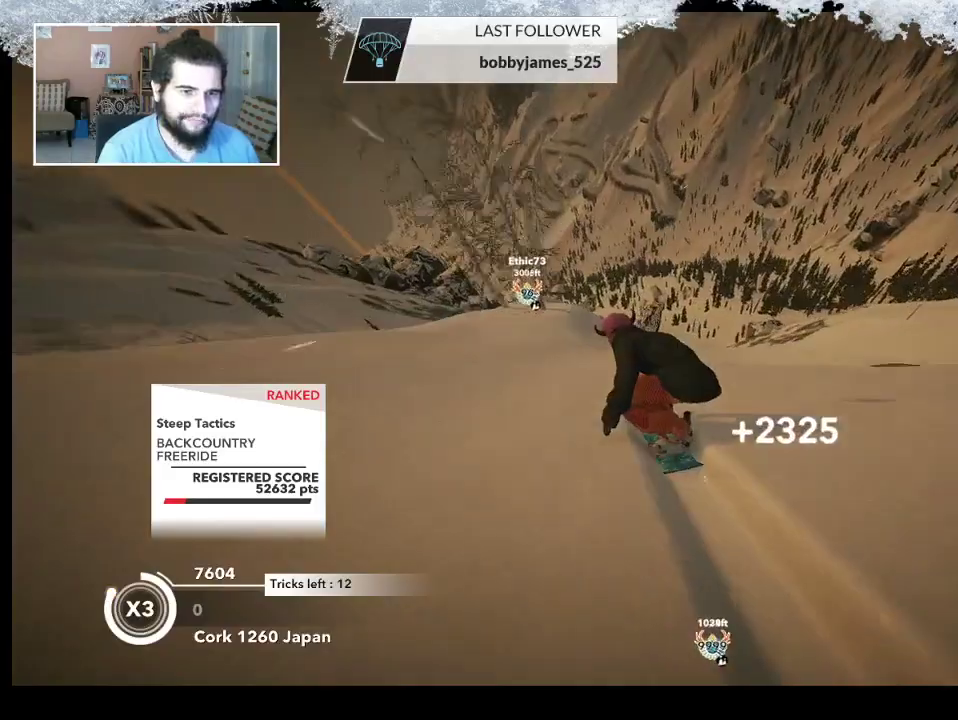
{"buttons": ["R2"], "left_stick": "down-right", "right_stick": "center", "events": [[67, "left_stick", "left"], [233, "left_stick", "center"], [500, "left_stick", "down-right"]]}
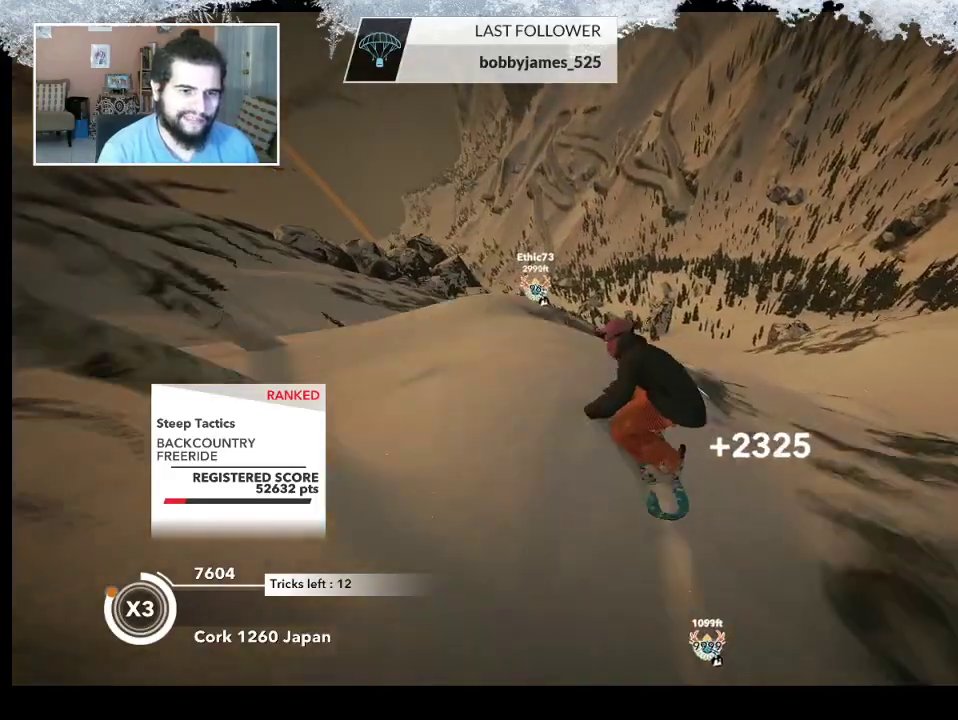
{"buttons": ["L2"], "left_stick": "down-right", "right_stick": "right", "events": [[33, "R2", "up"], [100, "L2", "down"], [267, "right_stick", "right"]]}
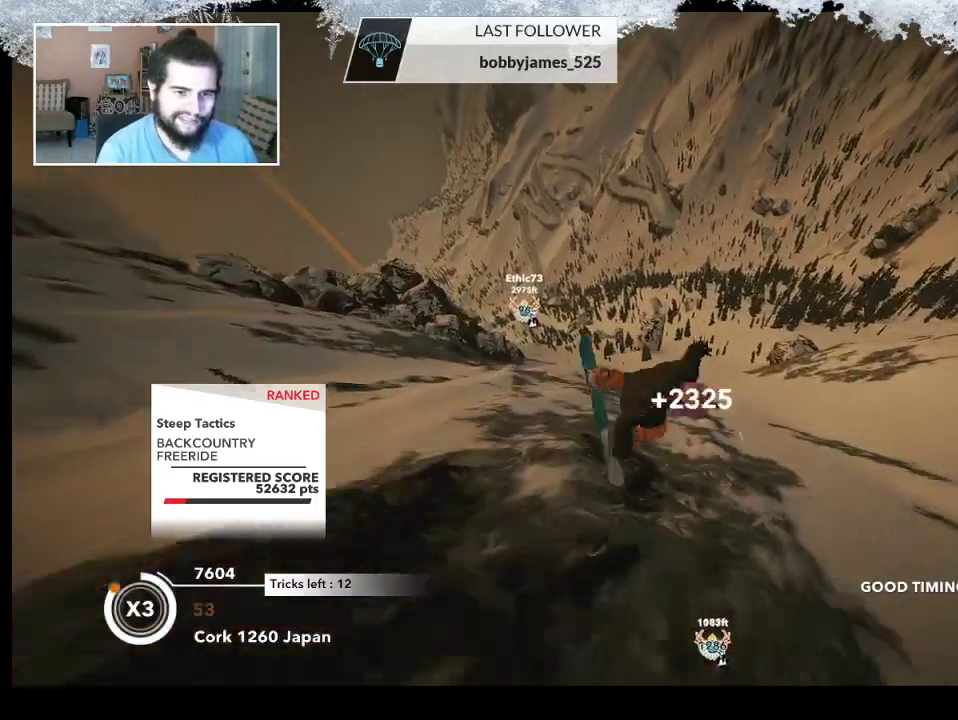
{"buttons": ["L2"], "left_stick": "up", "right_stick": "up", "events": [[33, "left_stick", "down-left"], [200, "left_stick", "up-left"], [300, "left_stick", "up"], [400, "right_stick", "up"]]}
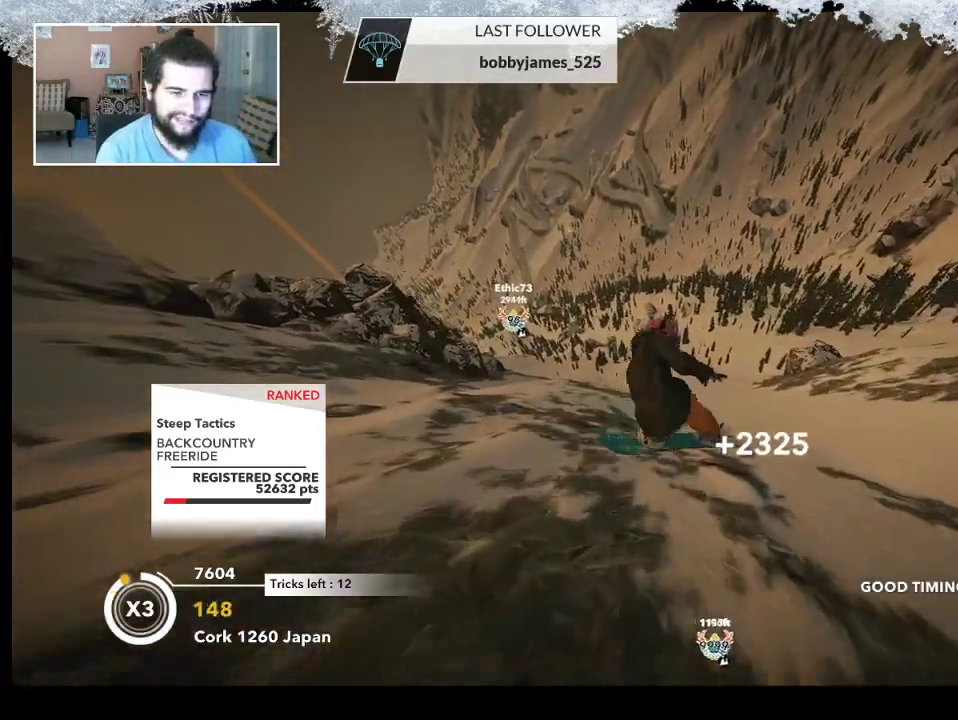
{"buttons": ["L2"], "left_stick": "center", "right_stick": "up", "events": [[167, "left_stick", "up-right"], [300, "left_stick", "center"]]}
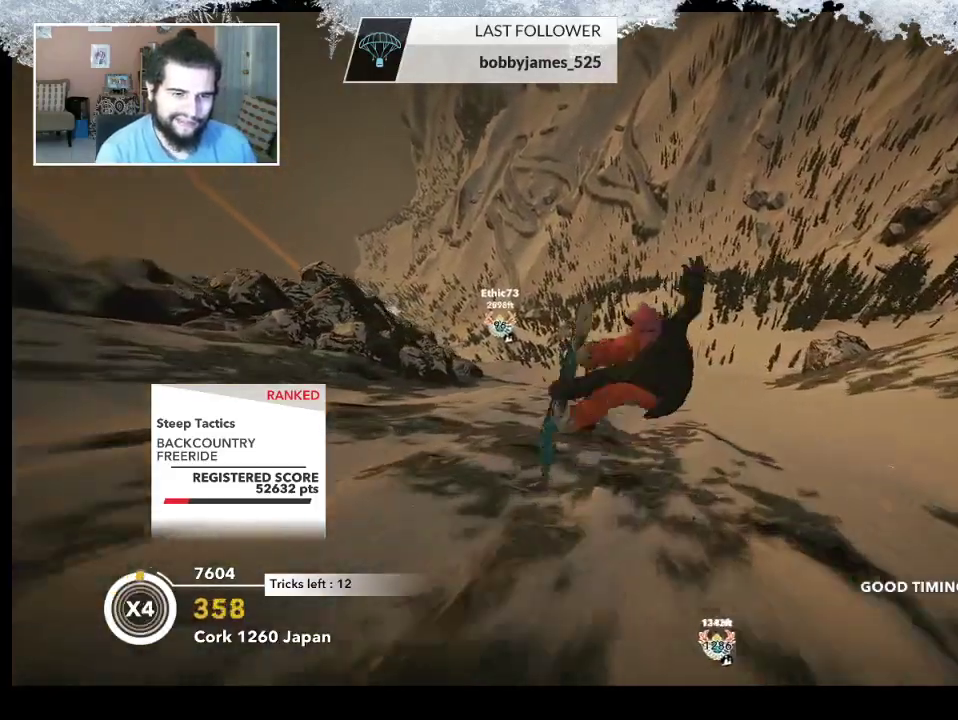
{"buttons": ["L2"], "left_stick": "center", "right_stick": "up", "events": []}